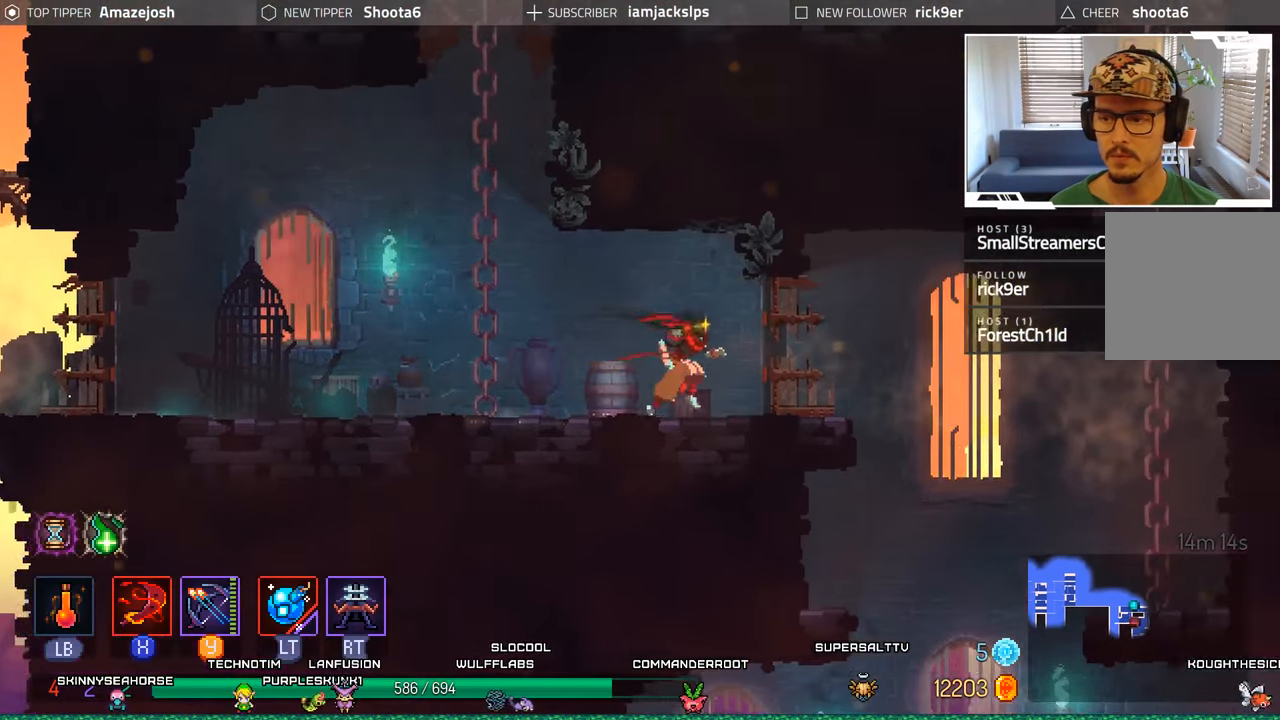
Gameplay with a controller (Xbox layout); each line is a JSON object with the inputs held at the frame after it. "events" lists button and stick changes between this image and that frame as [ms after this image, input, new state], when the widget could be followed in between. Not read: L3 R3.
{"buttons": ["DPAD_DOWN"], "left_stick": "center", "right_stick": "center", "events": [[450, "DPAD_DOWN", "down"], [483, "DPAD_RIGHT", "up"]]}
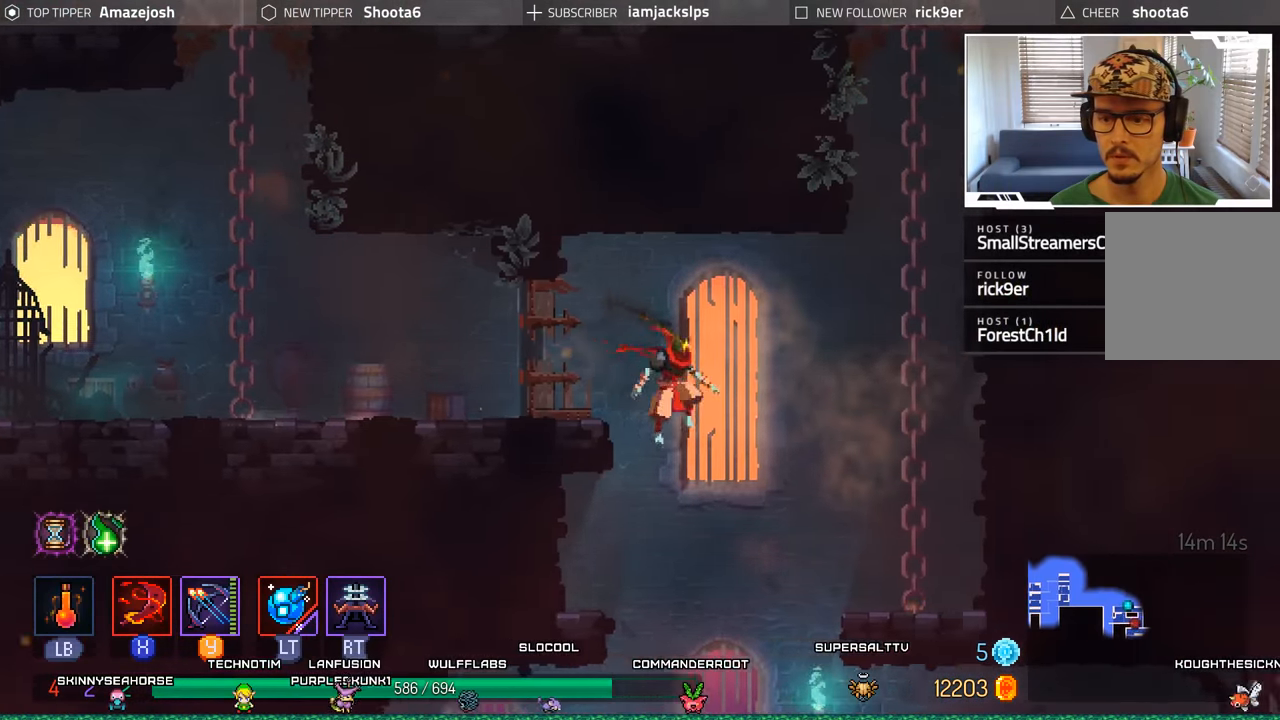
{"buttons": [], "left_stick": "center", "right_stick": "center", "events": [[16, "A", "down"], [100, "A", "up"], [216, "A", "down"], [283, "A", "up"], [383, "DPAD_DOWN", "up"]]}
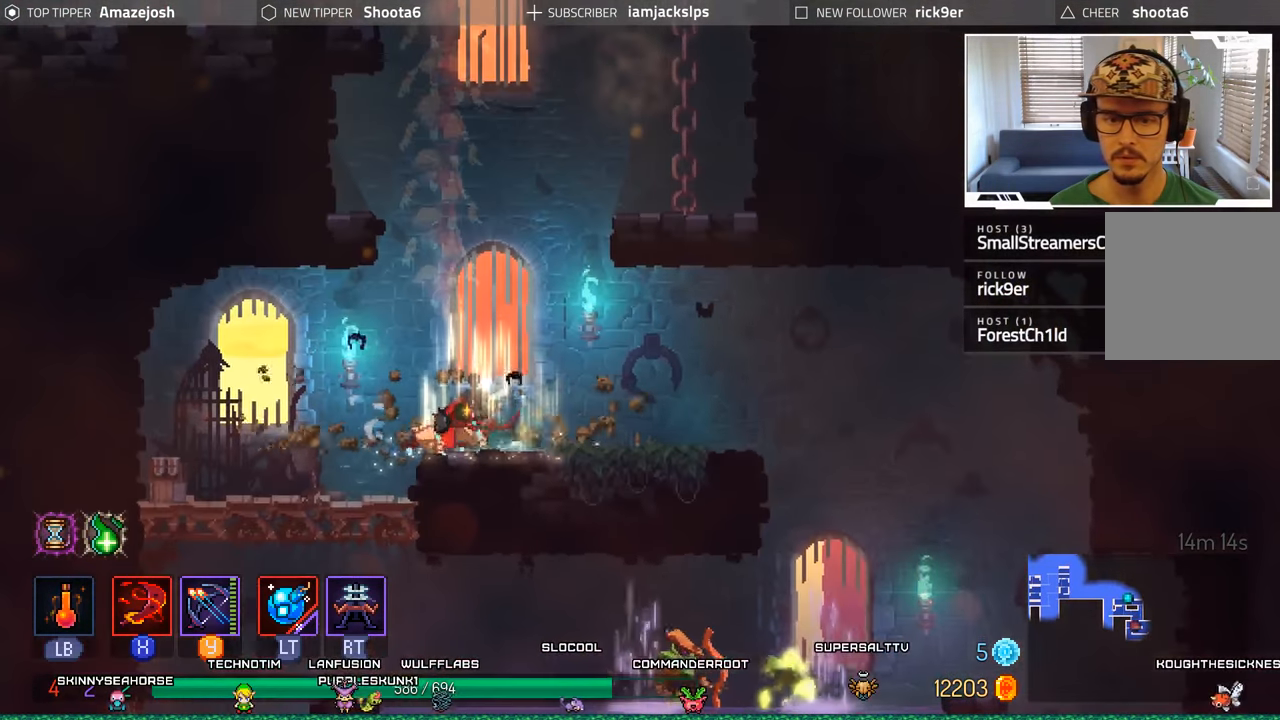
{"buttons": ["DPAD_RIGHT"], "left_stick": "center", "right_stick": "center", "events": [[250, "DPAD_RIGHT", "down"]]}
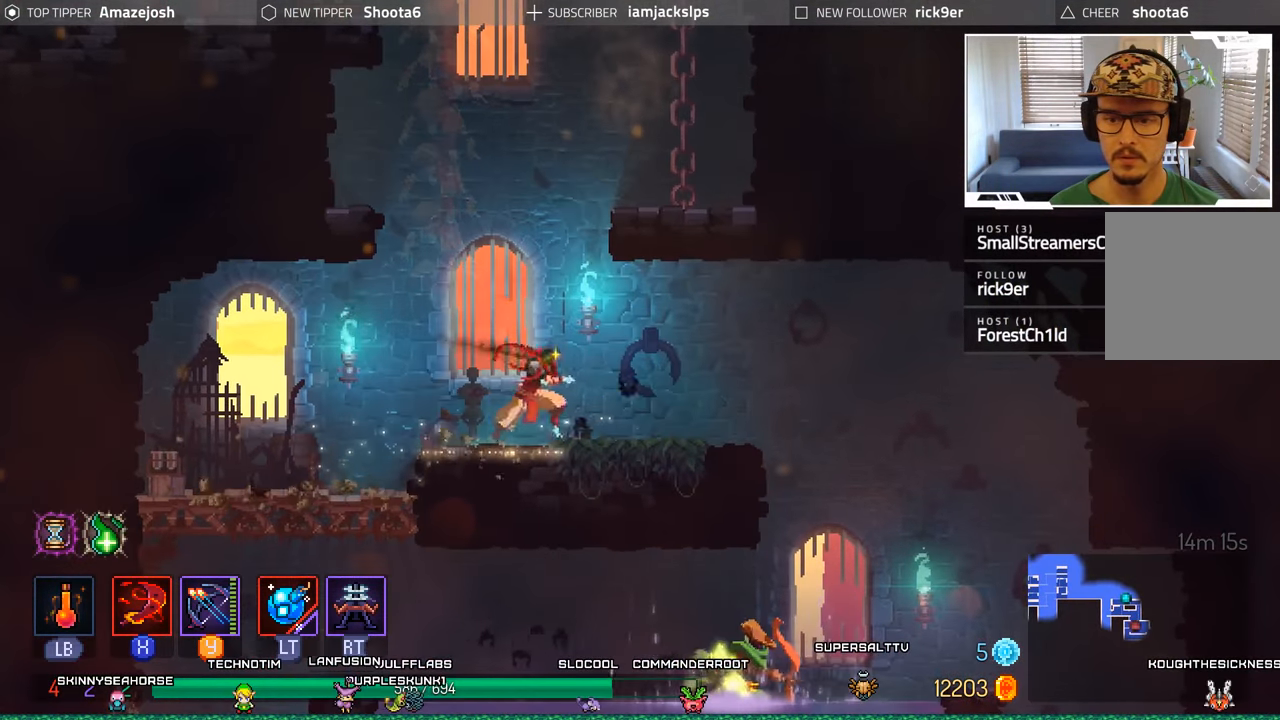
{"buttons": ["DPAD_RIGHT"], "left_stick": "center", "right_stick": "center", "events": []}
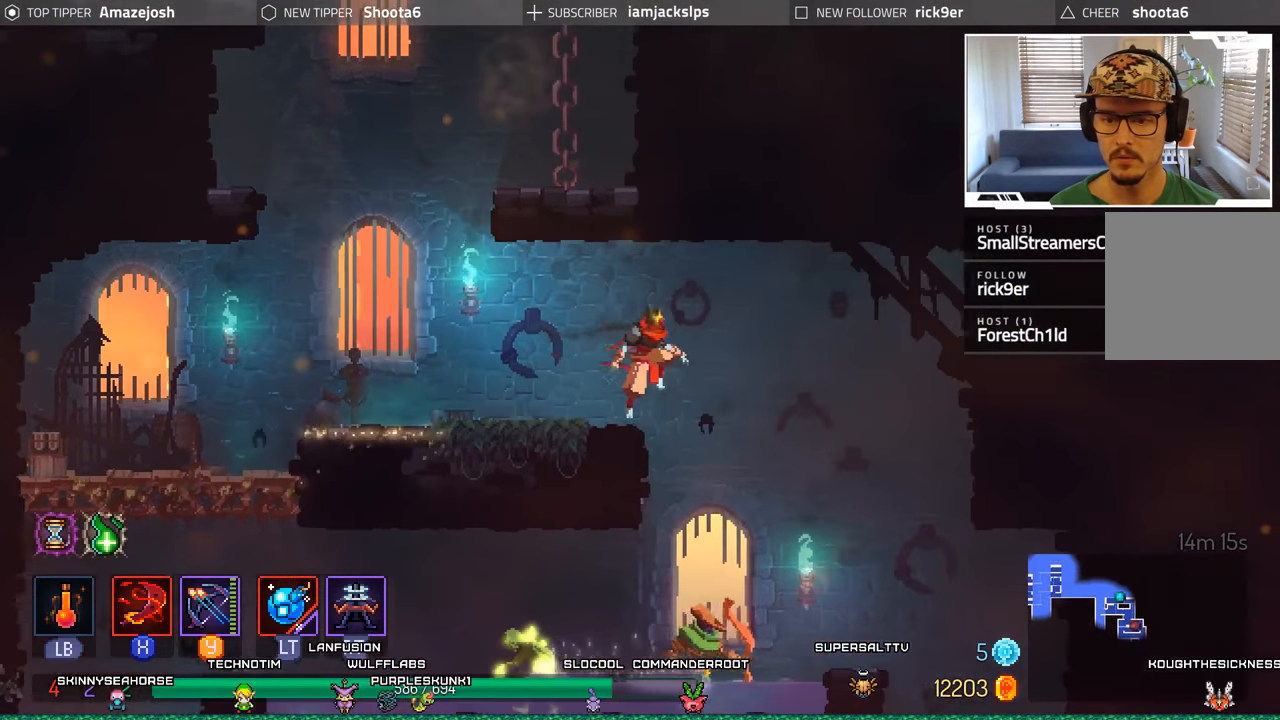
{"buttons": ["X", "DPAD_RIGHT"], "left_stick": "center", "right_stick": "center", "events": [[16, "DPAD_DOWN", "down"], [33, "DPAD_RIGHT", "up"], [66, "A", "down"], [166, "A", "up"], [233, "A", "down"], [350, "A", "up"], [416, "DPAD_DOWN", "up"], [450, "X", "down"], [466, "DPAD_RIGHT", "down"]]}
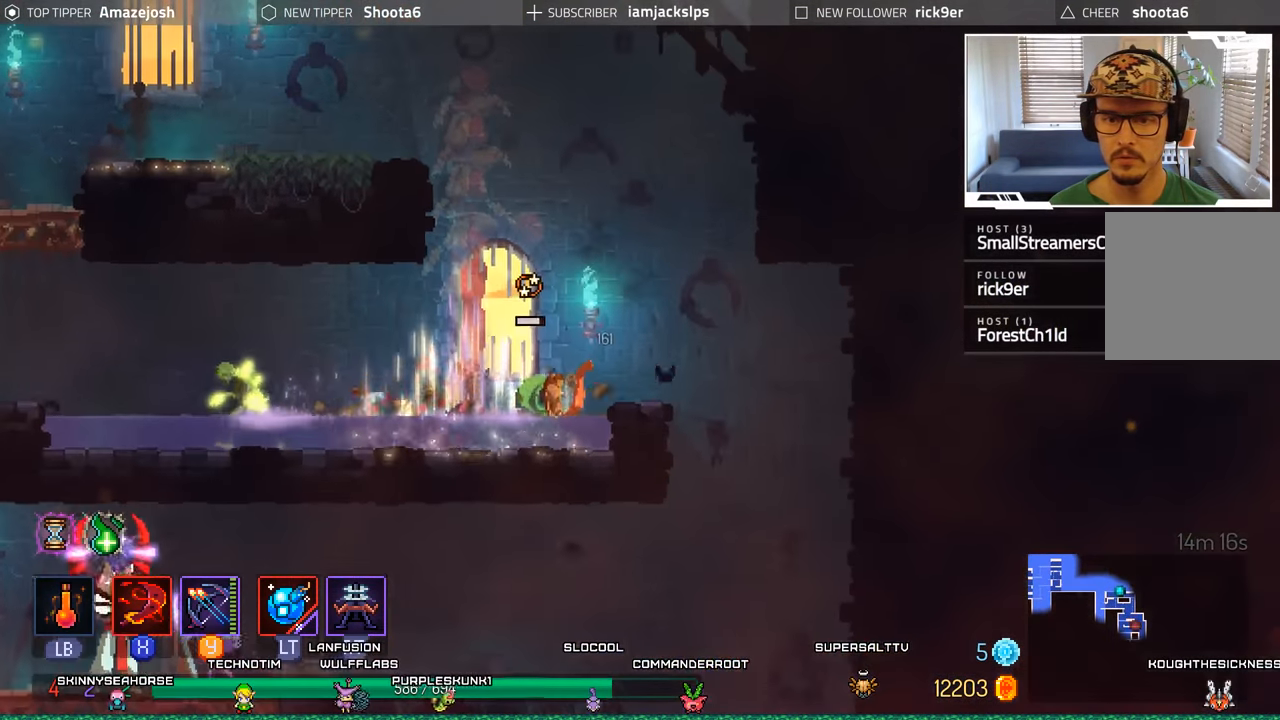
{"buttons": ["DPAD_RIGHT"], "left_stick": "center", "right_stick": "center", "events": [[50, "X", "up"], [100, "X", "down"], [183, "X", "up"], [266, "X", "down"], [333, "X", "up"], [433, "X", "down"], [483, "X", "up"]]}
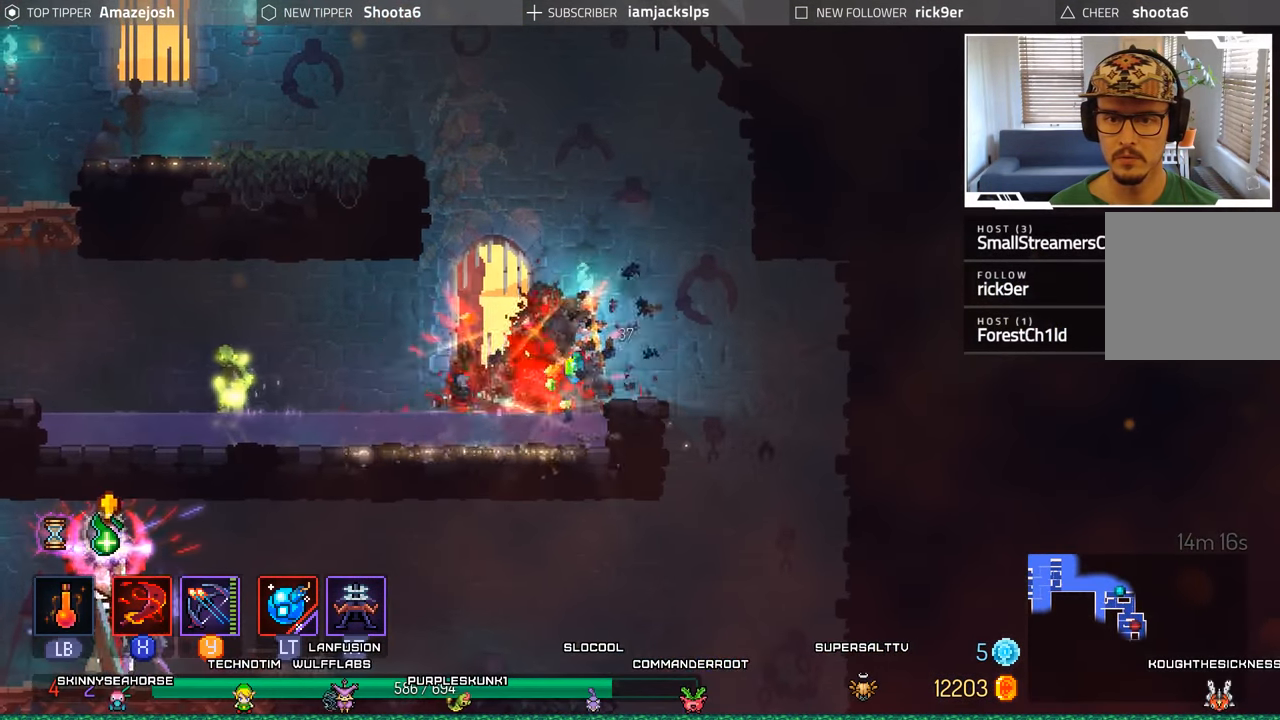
{"buttons": [], "left_stick": "center", "right_stick": "center", "events": [[283, "A", "down"], [450, "A", "up"], [500, "DPAD_RIGHT", "up"]]}
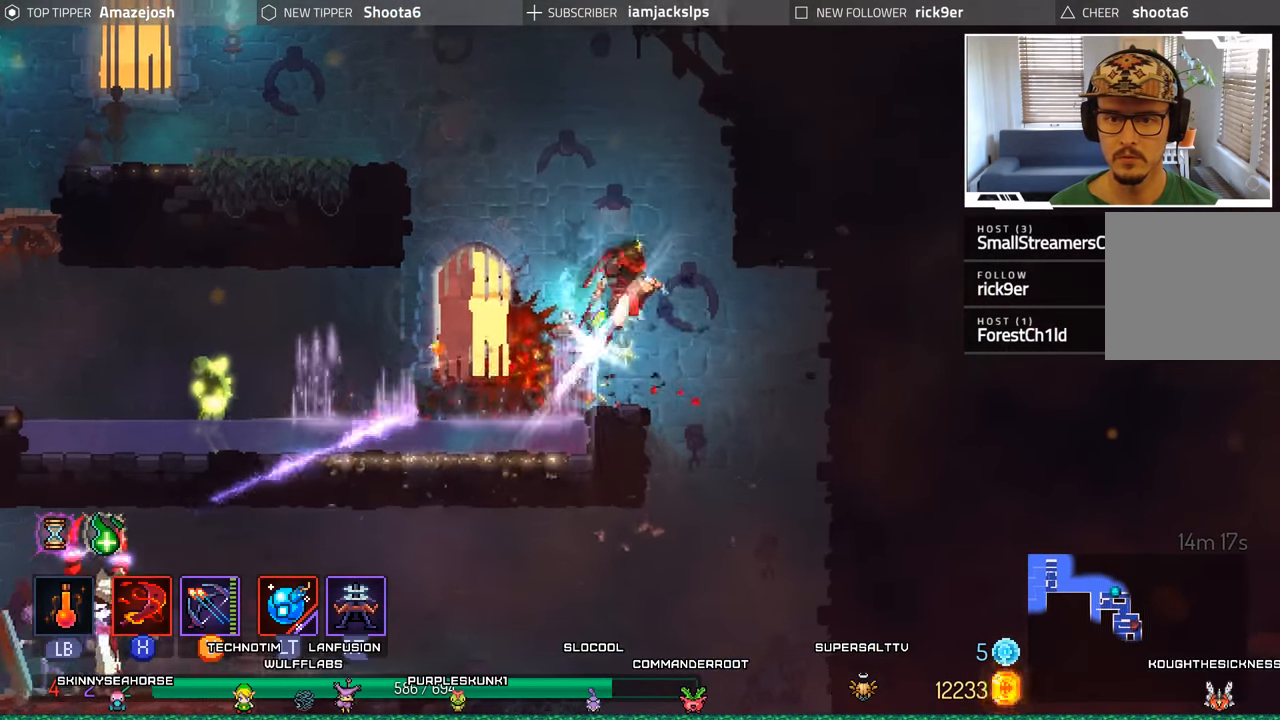
{"buttons": [], "left_stick": "center", "right_stick": "center", "events": [[66, "DPAD_LEFT", "down"], [100, "A", "down"], [483, "A", "up"], [483, "DPAD_LEFT", "up"]]}
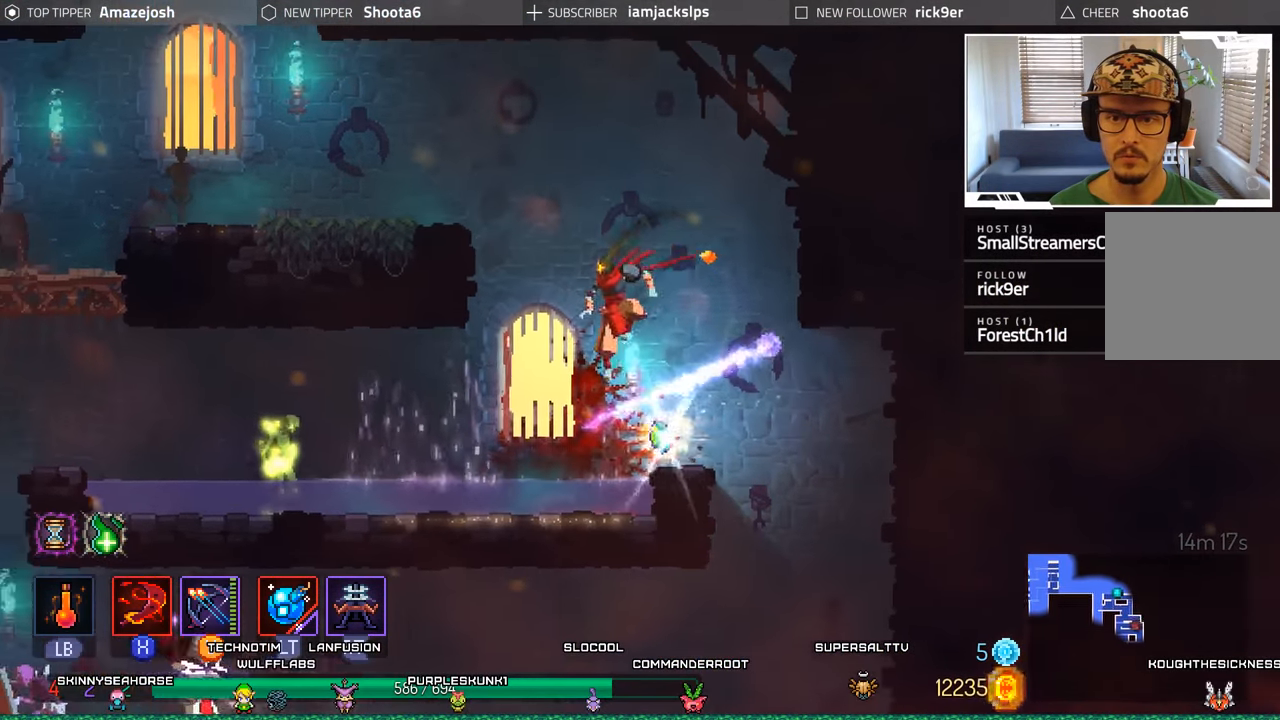
{"buttons": [], "left_stick": "center", "right_stick": "center", "events": [[16, "DPAD_RIGHT", "down"], [300, "DPAD_RIGHT", "up"]]}
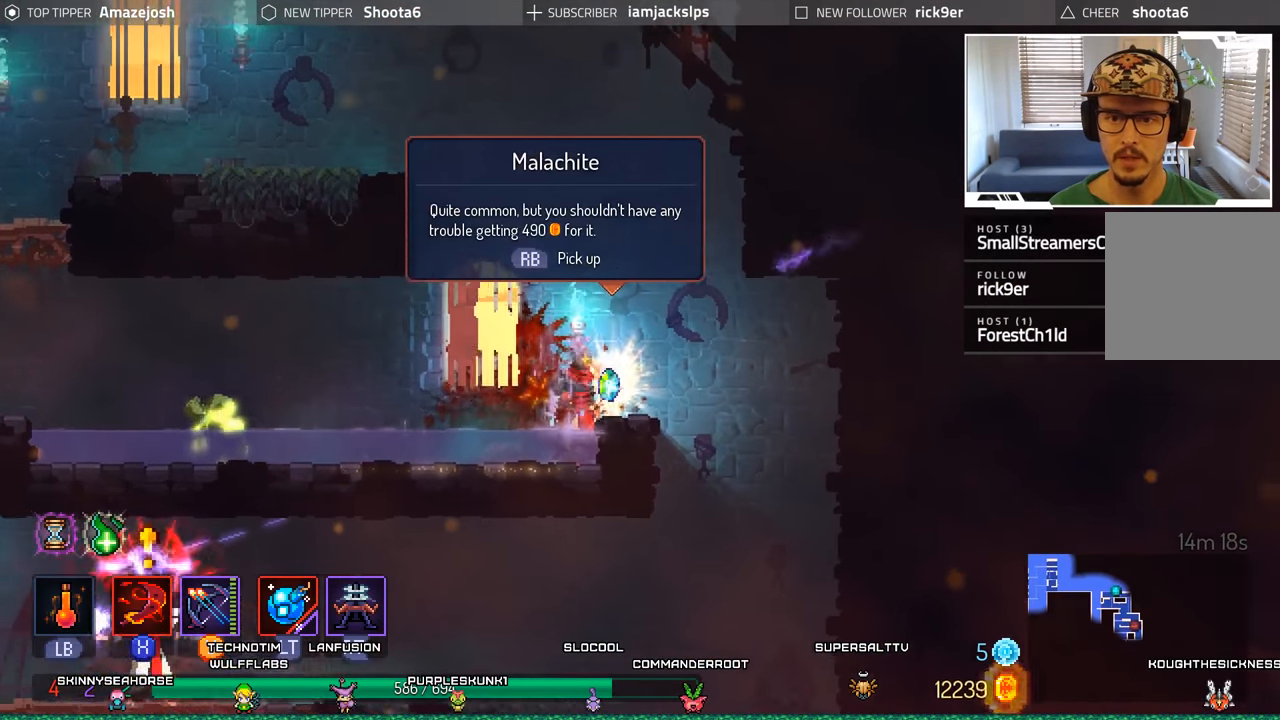
{"buttons": ["A"], "left_stick": "center", "right_stick": "center", "events": [[83, "R1", "down"], [216, "R1", "up"], [433, "A", "down"]]}
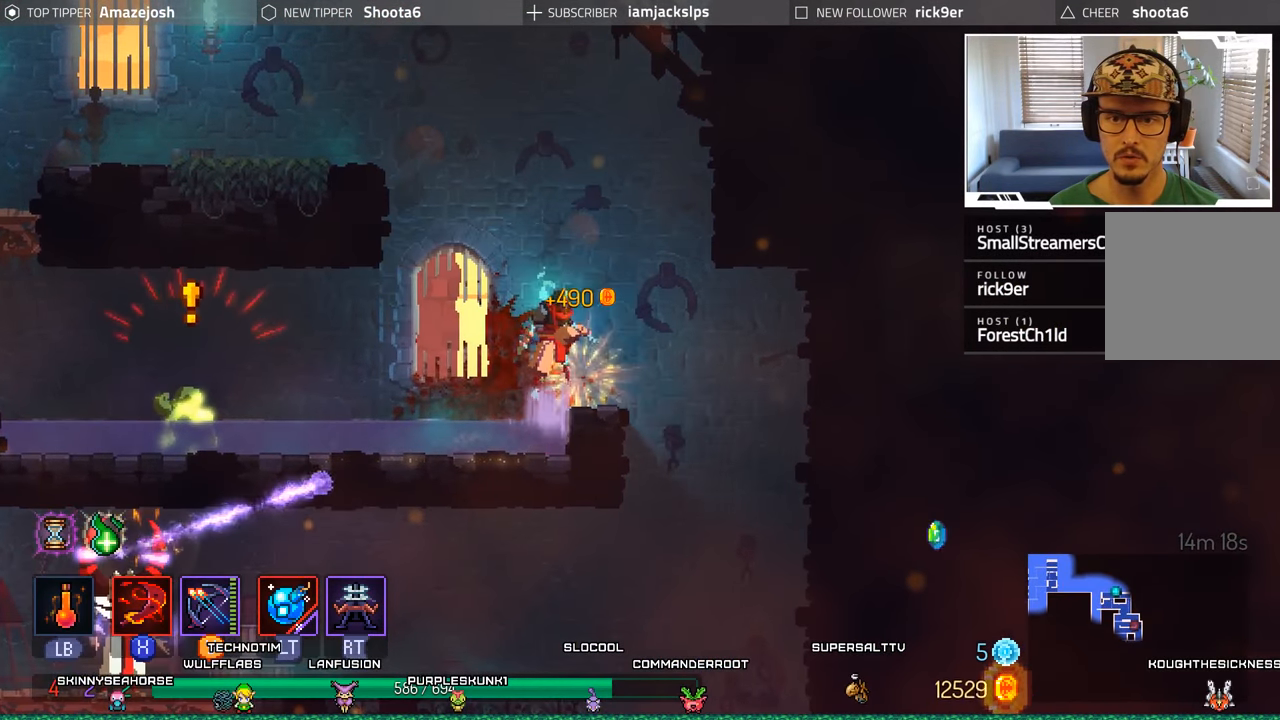
{"buttons": ["A", "DPAD_RIGHT"], "left_stick": "center", "right_stick": "center", "events": [[116, "A", "up"], [133, "DPAD_LEFT", "down"], [233, "A", "down"], [383, "DPAD_LEFT", "up"], [467, "DPAD_RIGHT", "down"]]}
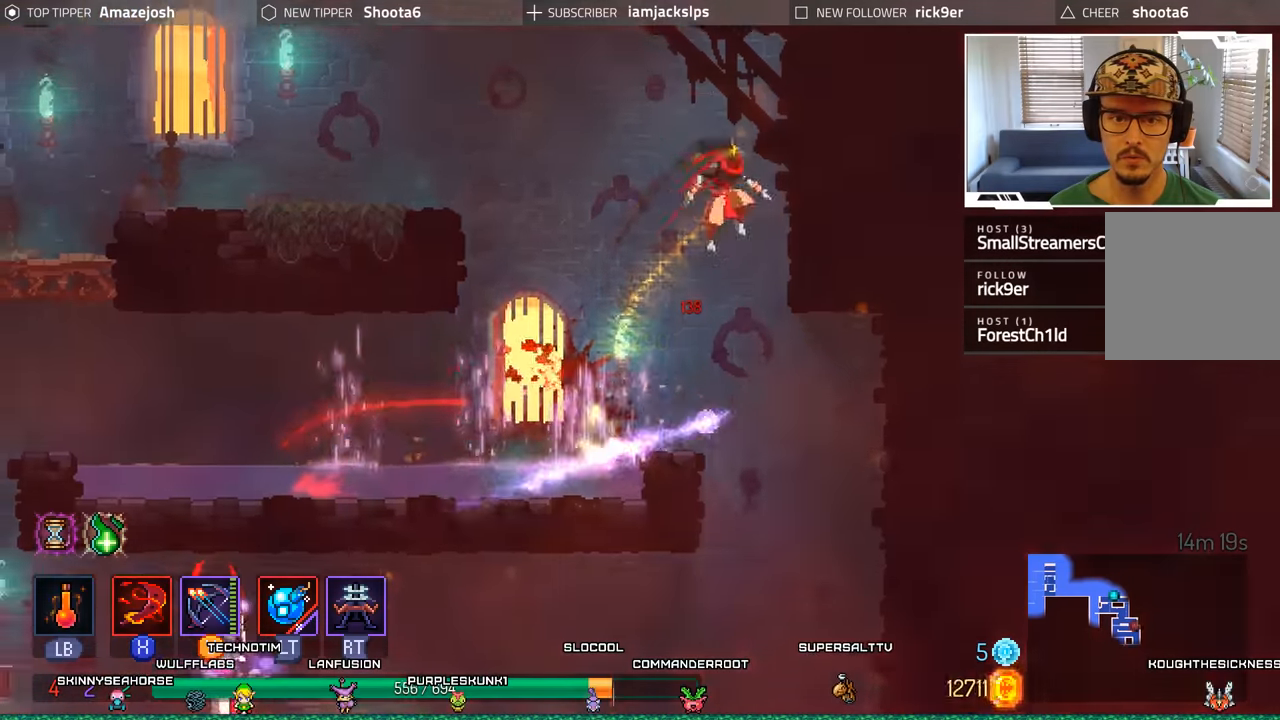
{"buttons": ["DPAD_RIGHT"], "left_stick": "center", "right_stick": "center", "events": [[100, "A", "up"], [133, "DPAD_RIGHT", "up"], [200, "DPAD_LEFT", "down"], [367, "DPAD_LEFT", "up"], [417, "DPAD_RIGHT", "down"]]}
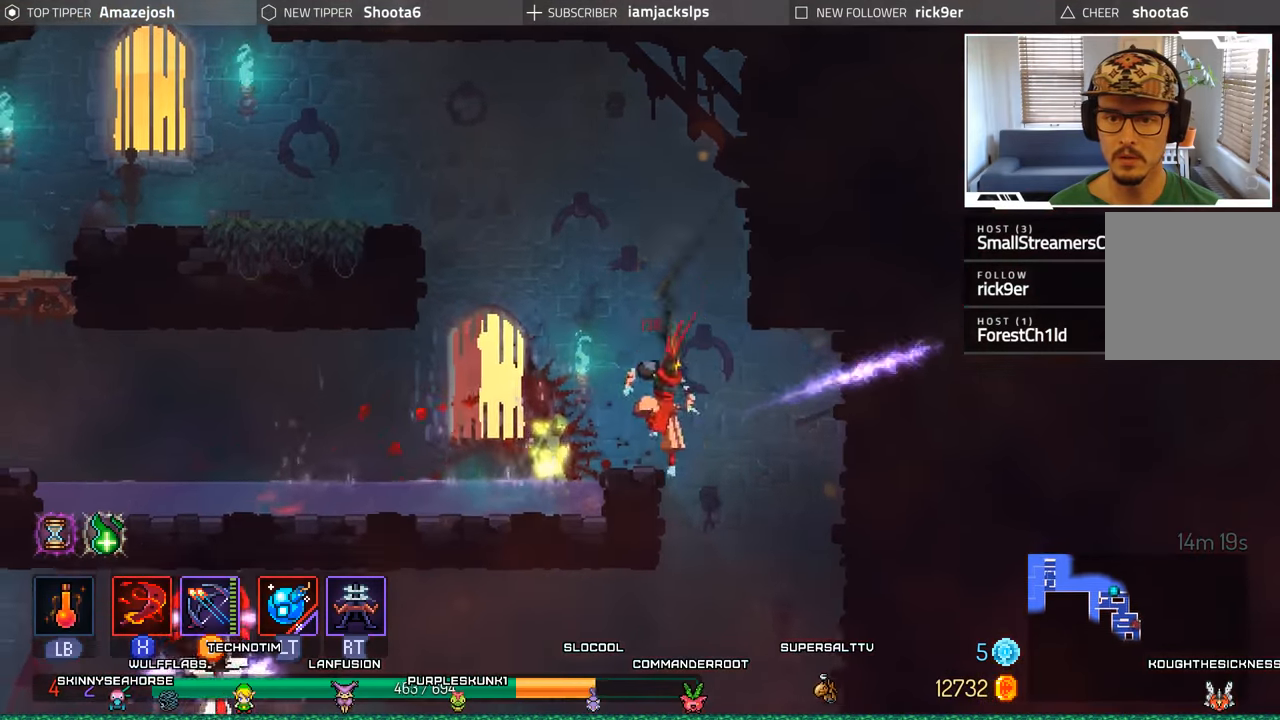
{"buttons": ["L2", "R2", "DPAD_LEFT"], "left_stick": "center", "right_stick": "center", "events": [[200, "DPAD_RIGHT", "up"], [233, "DPAD_LEFT", "down"], [367, "L2", "down"], [383, "R2", "down"]]}
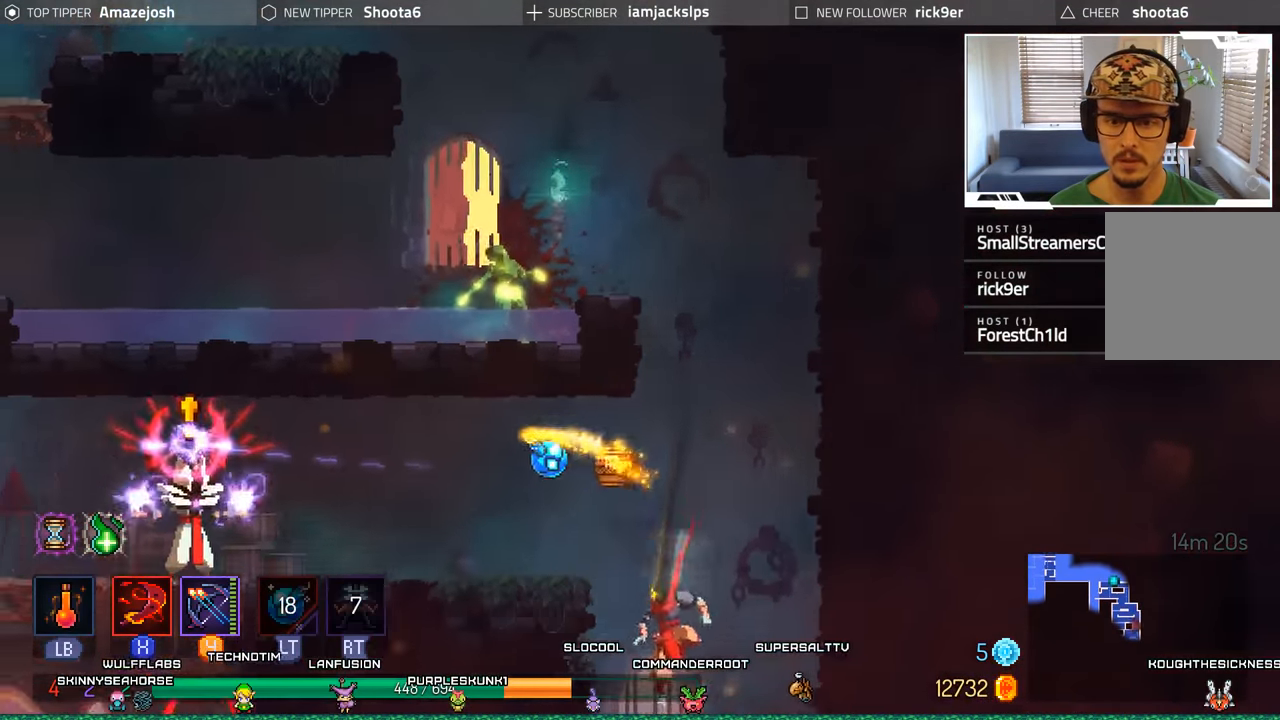
{"buttons": ["DPAD_LEFT"], "left_stick": "center", "right_stick": "center", "events": [[50, "R2", "up"], [67, "L2", "up"], [83, "DPAD_LEFT", "up"], [417, "DPAD_LEFT", "down"]]}
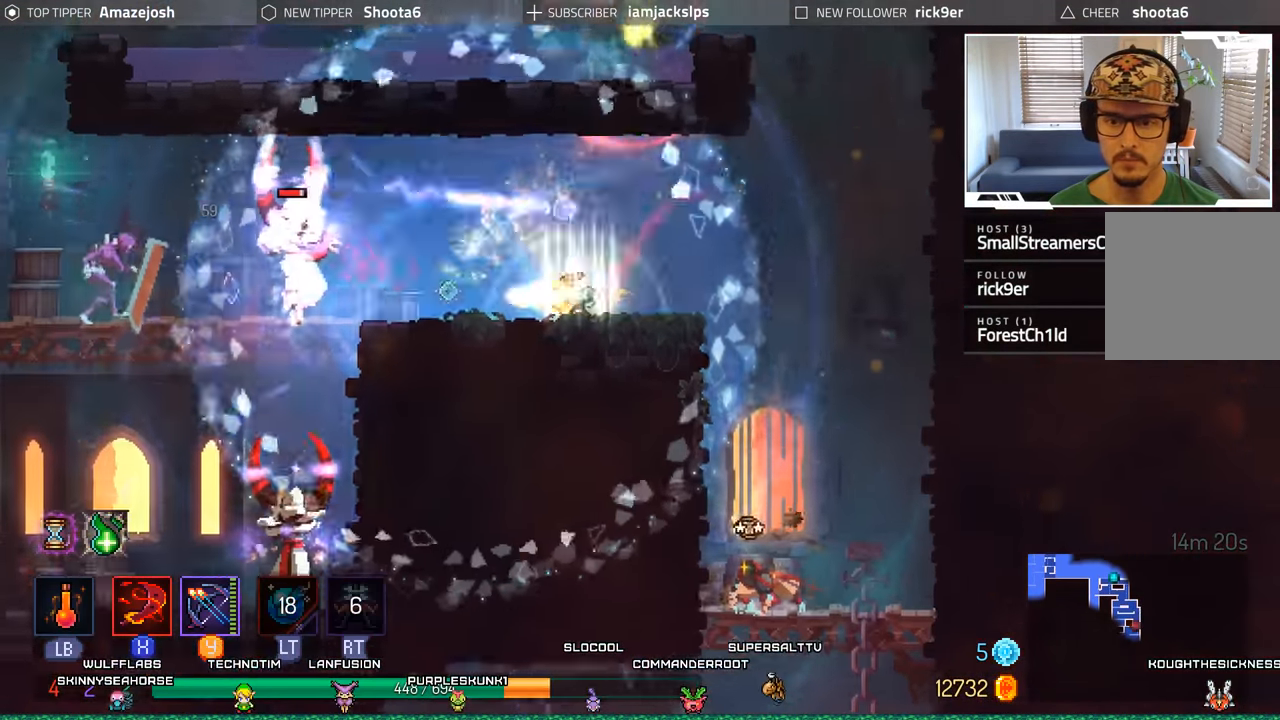
{"buttons": ["DPAD_UP", "DPAD_LEFT"], "left_stick": "center", "right_stick": "center", "events": [[17, "A", "down"], [167, "DPAD_UP", "down"], [433, "A", "up"]]}
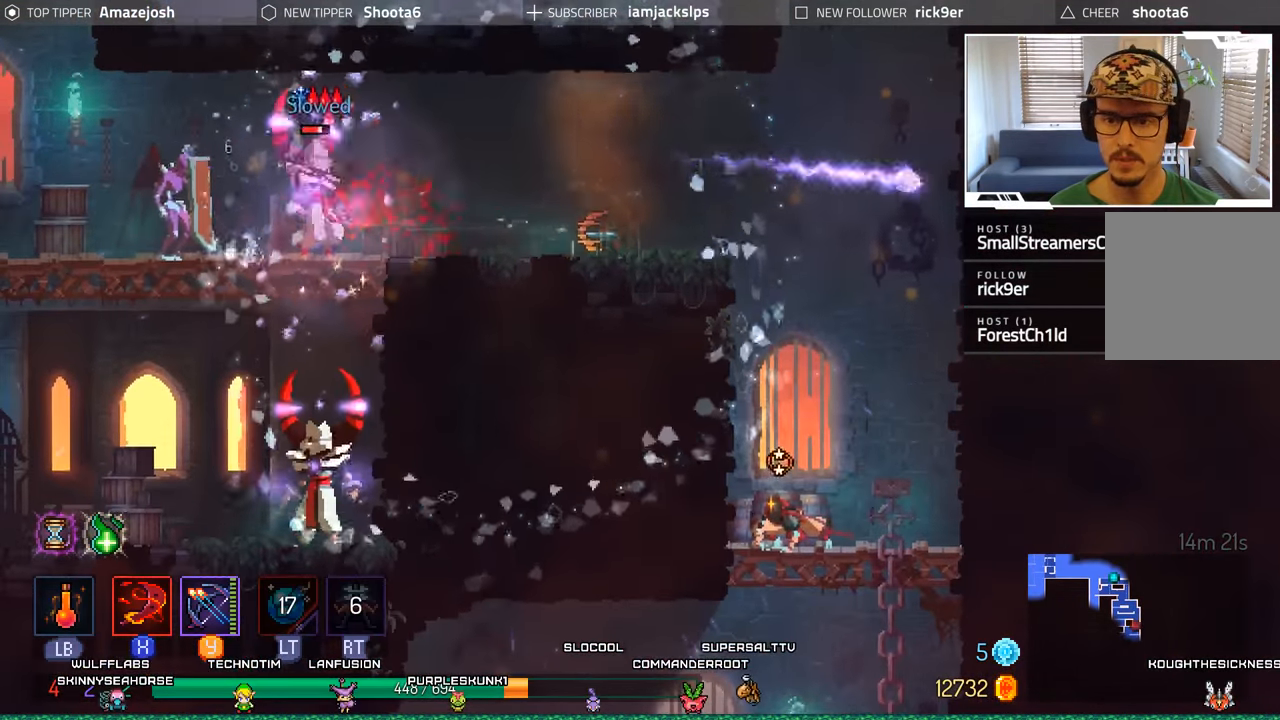
{"buttons": ["DPAD_LEFT"], "left_stick": "center", "right_stick": "center"}
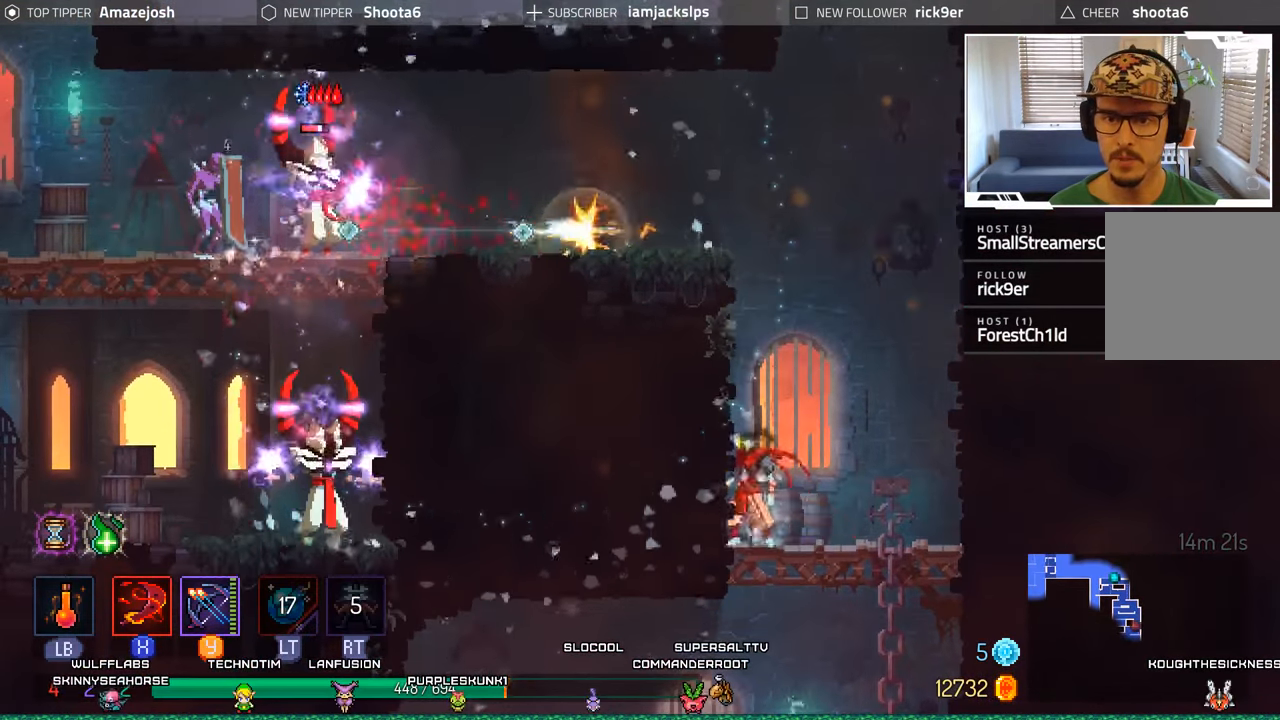
{"buttons": ["A", "DPAD_UP", "DPAD_LEFT"], "left_stick": "center", "right_stick": "center"}
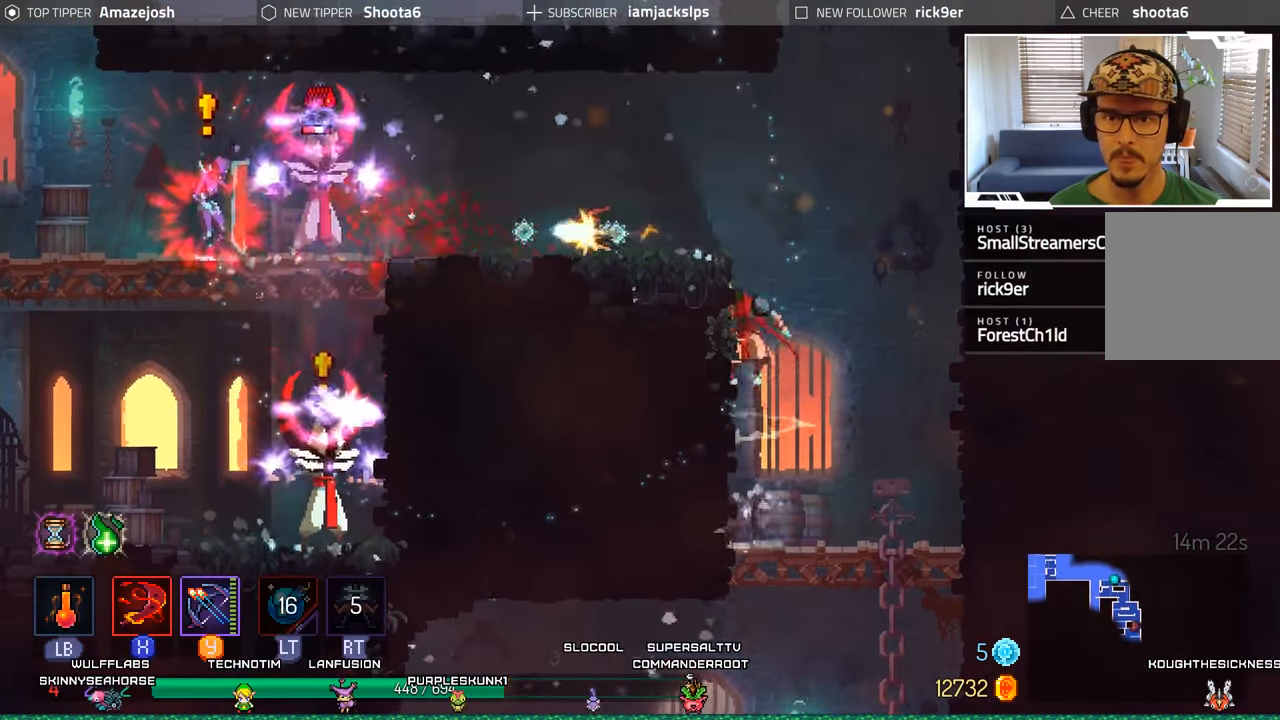
{"buttons": ["A", "DPAD_RIGHT"], "left_stick": "center", "right_stick": "center", "events": [[83, "DPAD_UP", "up"], [117, "A", "up"], [167, "DPAD_LEFT", "up"], [217, "DPAD_RIGHT", "down"], [350, "A", "down"]]}
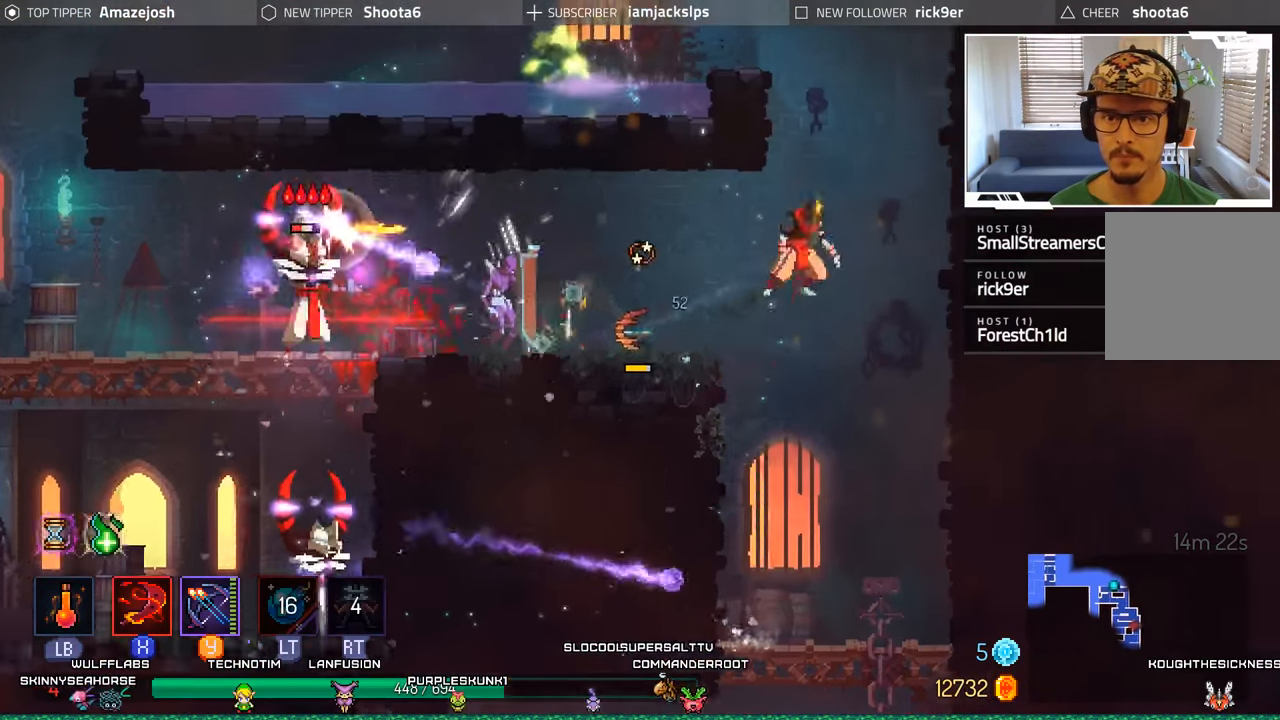
{"buttons": [], "left_stick": "center", "right_stick": "center", "events": [[100, "A", "up"], [200, "DPAD_RIGHT", "up"], [217, "DPAD_LEFT", "down"], [267, "B", "down"], [400, "B", "up"], [433, "DPAD_LEFT", "up"]]}
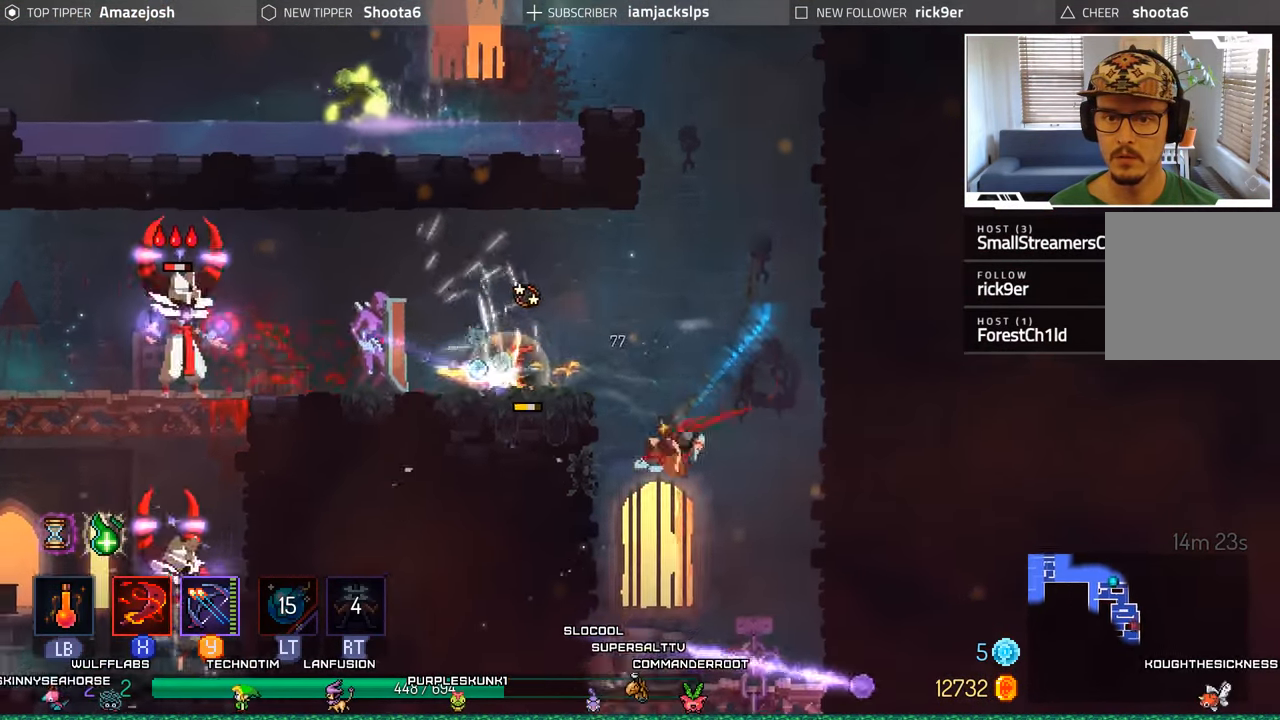
{"buttons": ["A", "DPAD_LEFT"], "left_stick": "center", "right_stick": "center", "events": [[283, "DPAD_LEFT", "down"], [483, "A", "down"]]}
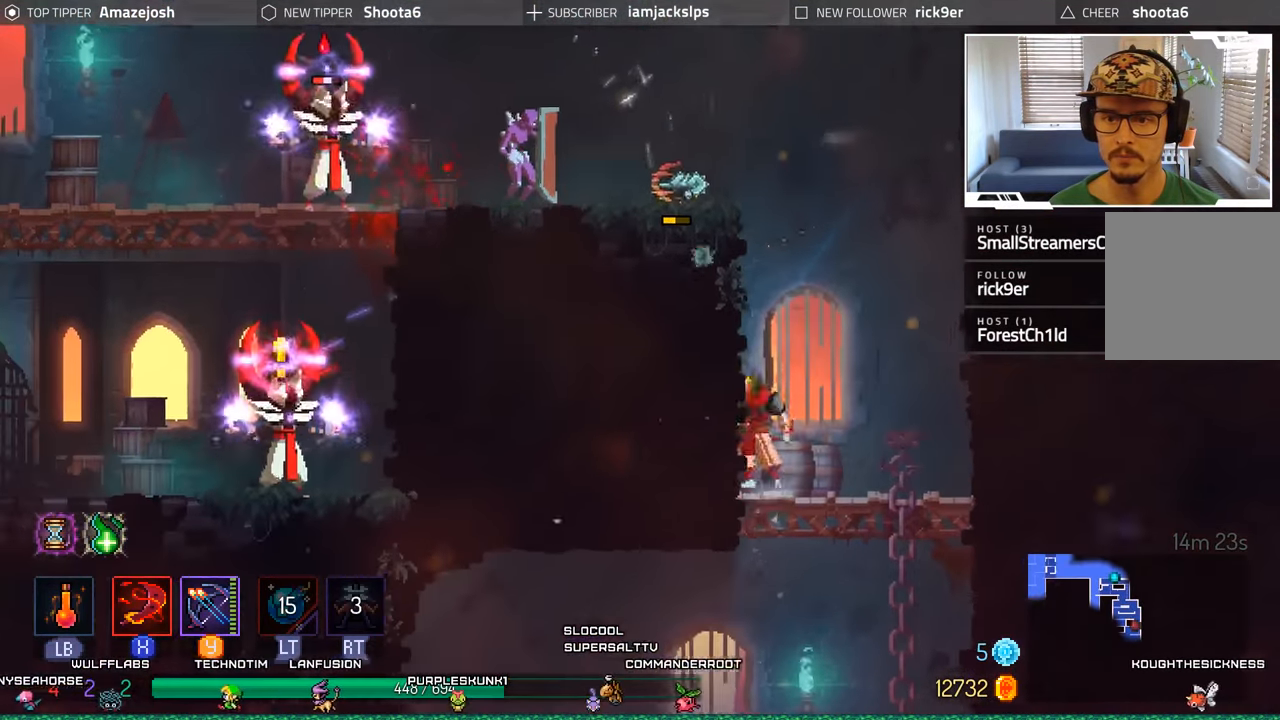
{"buttons": ["DPAD_RIGHT"], "left_stick": "center", "right_stick": "center", "events": [[167, "A", "up"], [267, "DPAD_LEFT", "up"], [350, "DPAD_RIGHT", "down"]]}
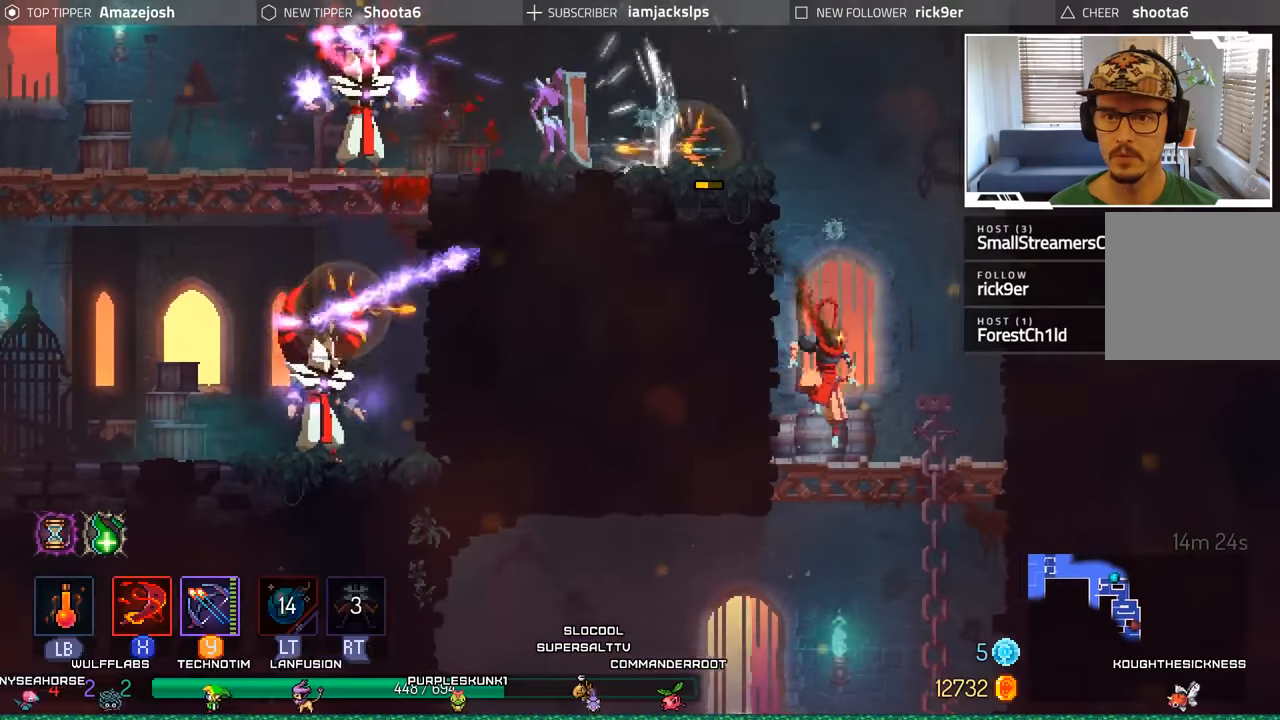
{"buttons": ["DPAD_LEFT"], "left_stick": "center", "right_stick": "center", "events": [[200, "DPAD_RIGHT", "up"], [467, "DPAD_LEFT", "down"]]}
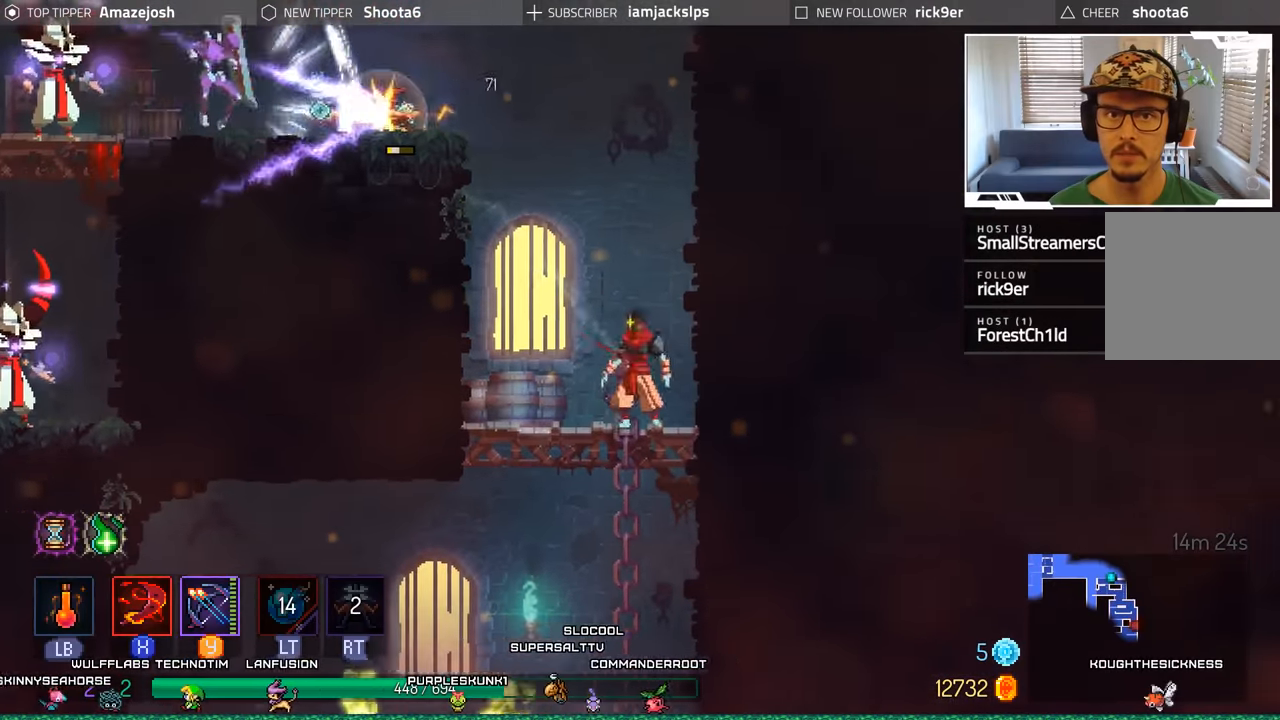
{"buttons": ["A", "DPAD_UP", "DPAD_LEFT"], "left_stick": "center", "right_stick": "center", "events": [[367, "A", "down"], [434, "DPAD_UP", "down"]]}
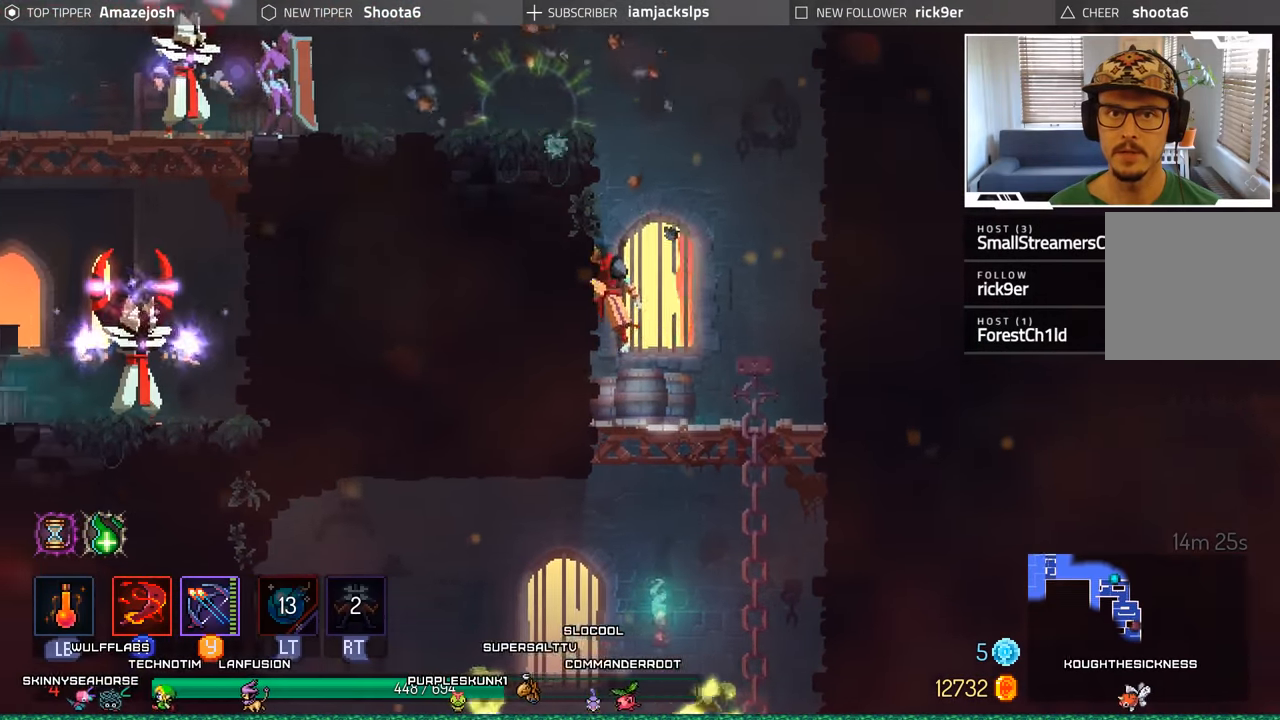
{"buttons": [], "left_stick": "center", "right_stick": "center", "events": [[34, "A", "up"], [84, "A", "down"], [334, "A", "up"], [384, "DPAD_UP", "up"], [434, "DPAD_LEFT", "up"]]}
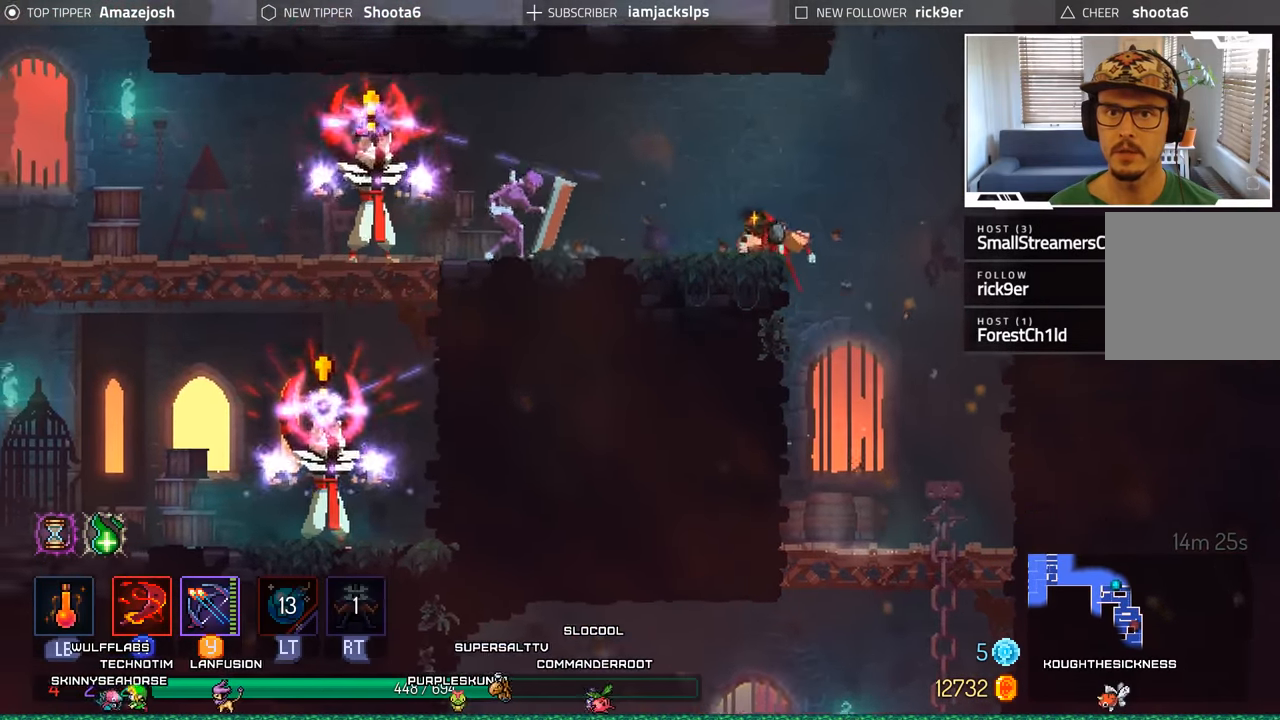
{"buttons": ["DPAD_RIGHT"], "left_stick": "center", "right_stick": "center", "events": [[100, "DPAD_RIGHT", "down"], [134, "A", "down"], [384, "A", "up"]]}
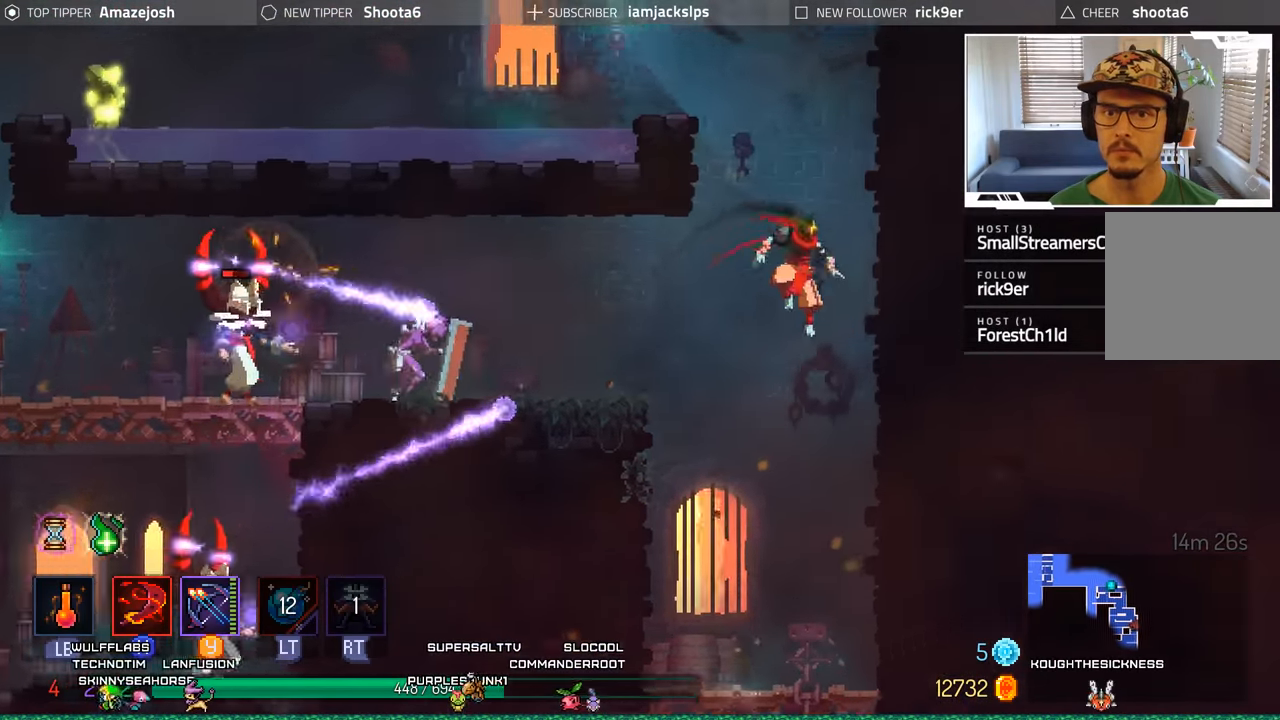
{"buttons": ["DPAD_LEFT"], "left_stick": "center", "right_stick": "center", "events": [[184, "DPAD_RIGHT", "up"], [217, "DPAD_LEFT", "down"]]}
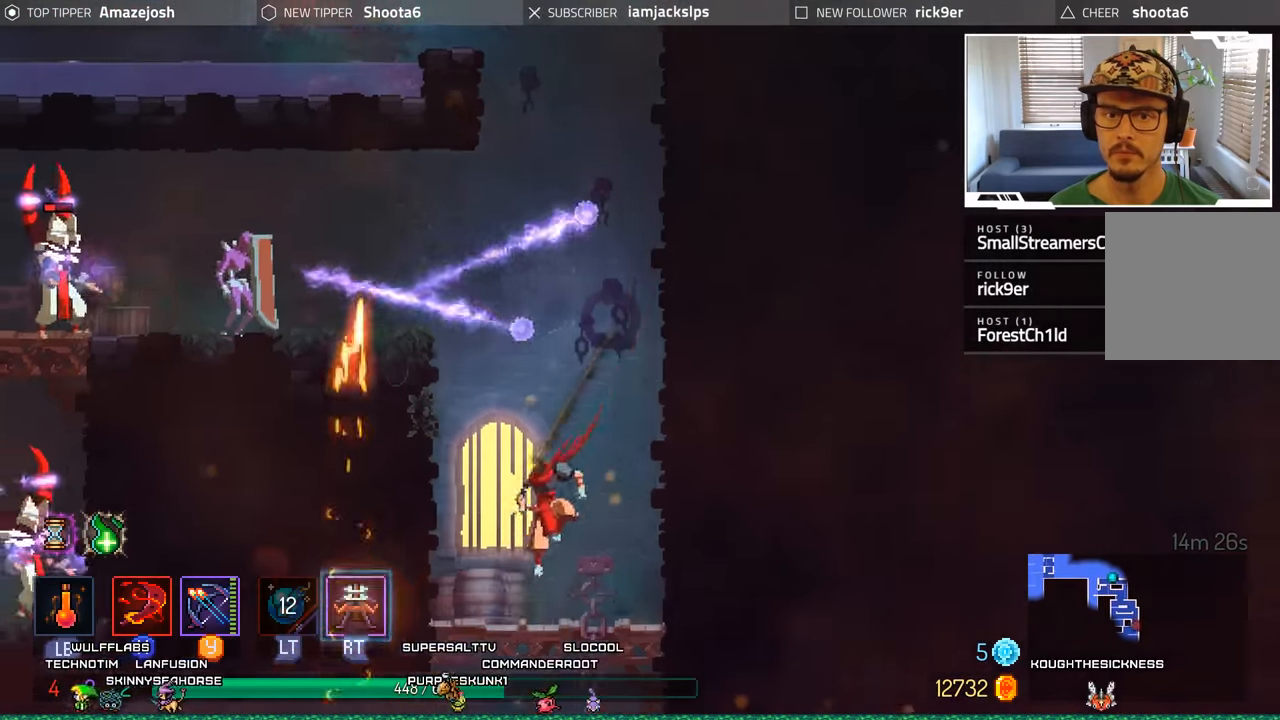
{"buttons": ["A", "DPAD_LEFT"], "left_stick": "center", "right_stick": "center", "events": [[234, "A", "down"], [417, "A", "up"], [500, "A", "down"]]}
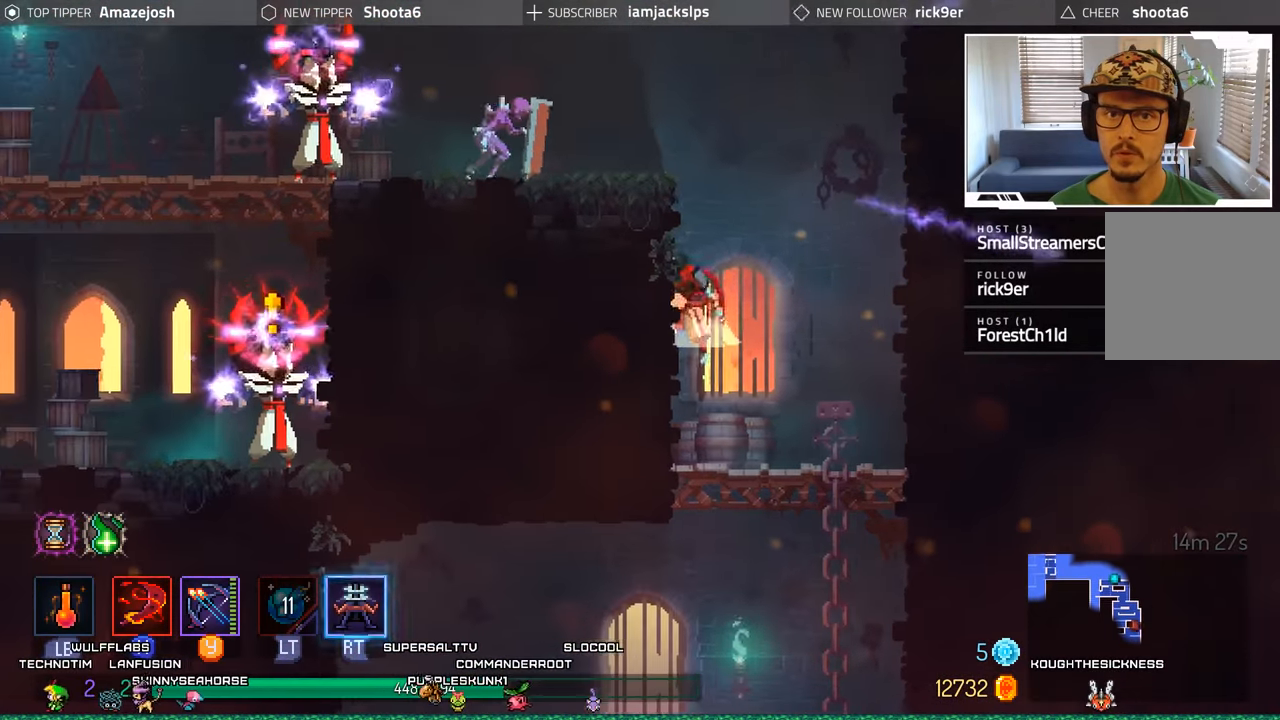
{"buttons": ["B", "DPAD_LEFT"], "left_stick": "center", "right_stick": "center", "events": [[284, "A", "up"], [400, "B", "down"]]}
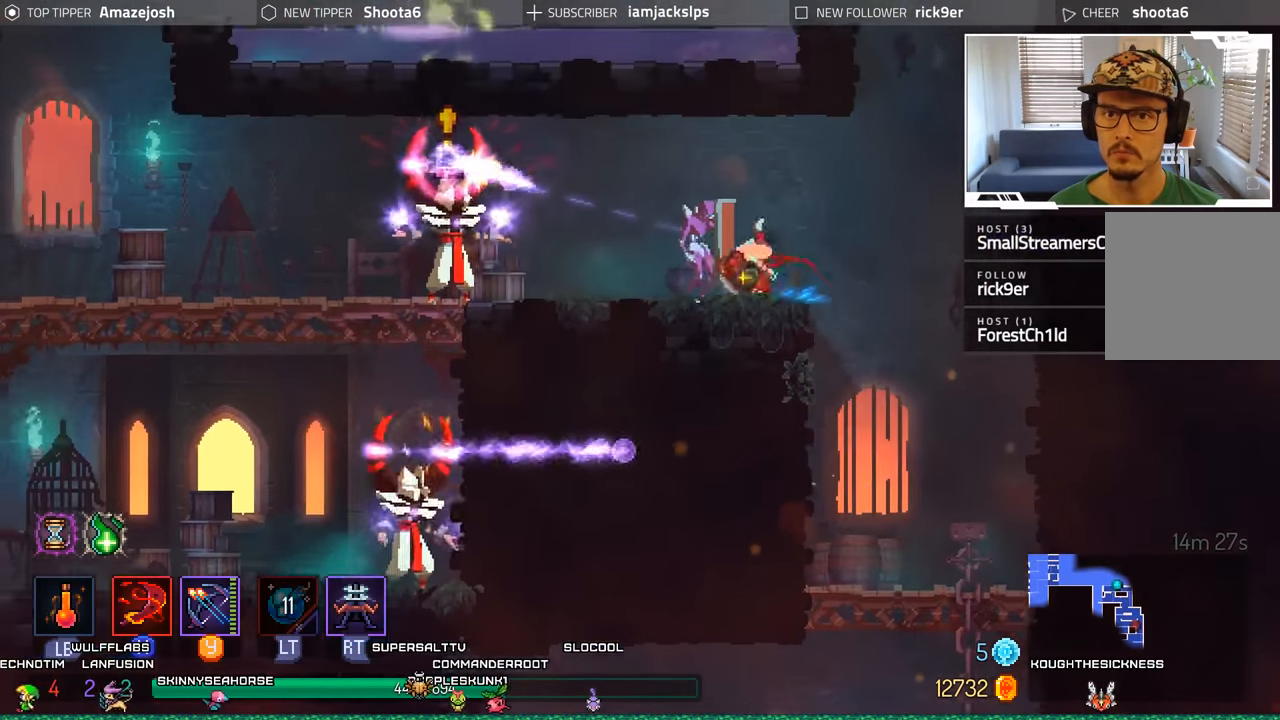
{"buttons": ["DPAD_LEFT"], "left_stick": "center", "right_stick": "center", "events": [[17, "B", "up"], [84, "B", "down"], [184, "B", "up"], [350, "X", "down"], [467, "X", "up"]]}
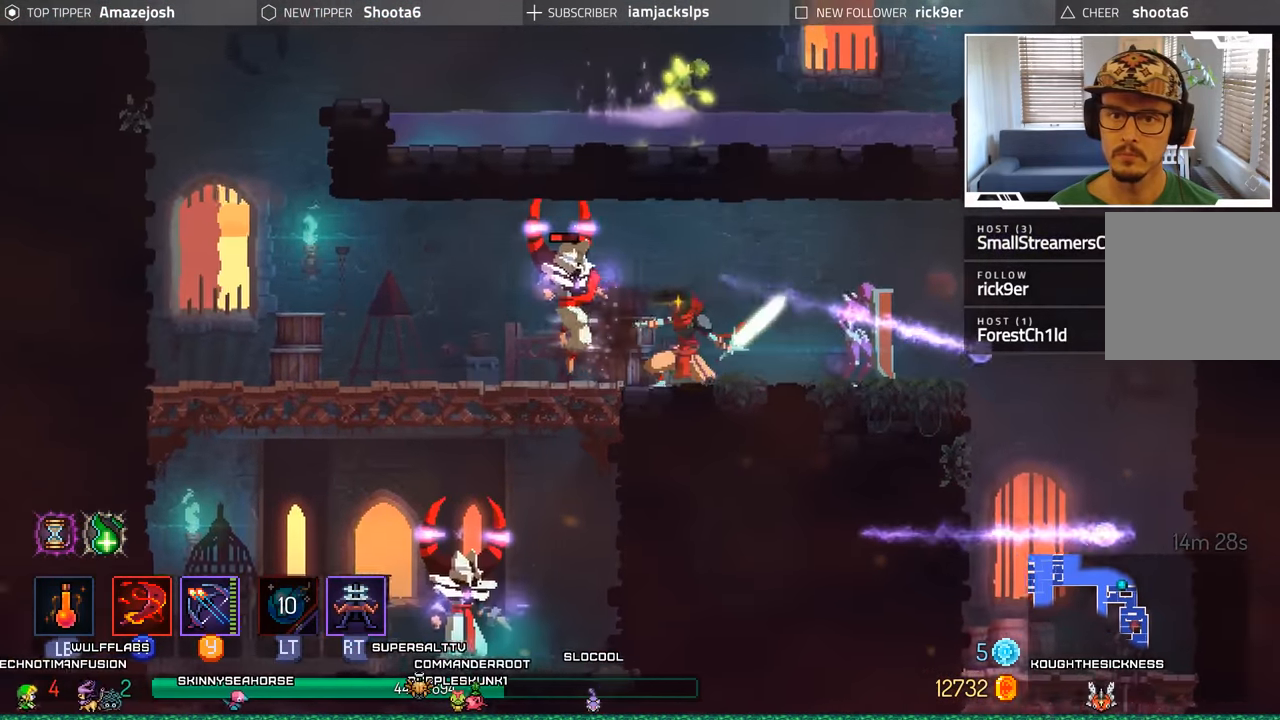
{"buttons": ["X", "DPAD_LEFT"], "left_stick": "center", "right_stick": "center", "events": [[17, "X", "down"], [100, "X", "up"], [167, "X", "down"], [250, "X", "up"], [334, "X", "down"], [417, "X", "up"], [500, "X", "down"]]}